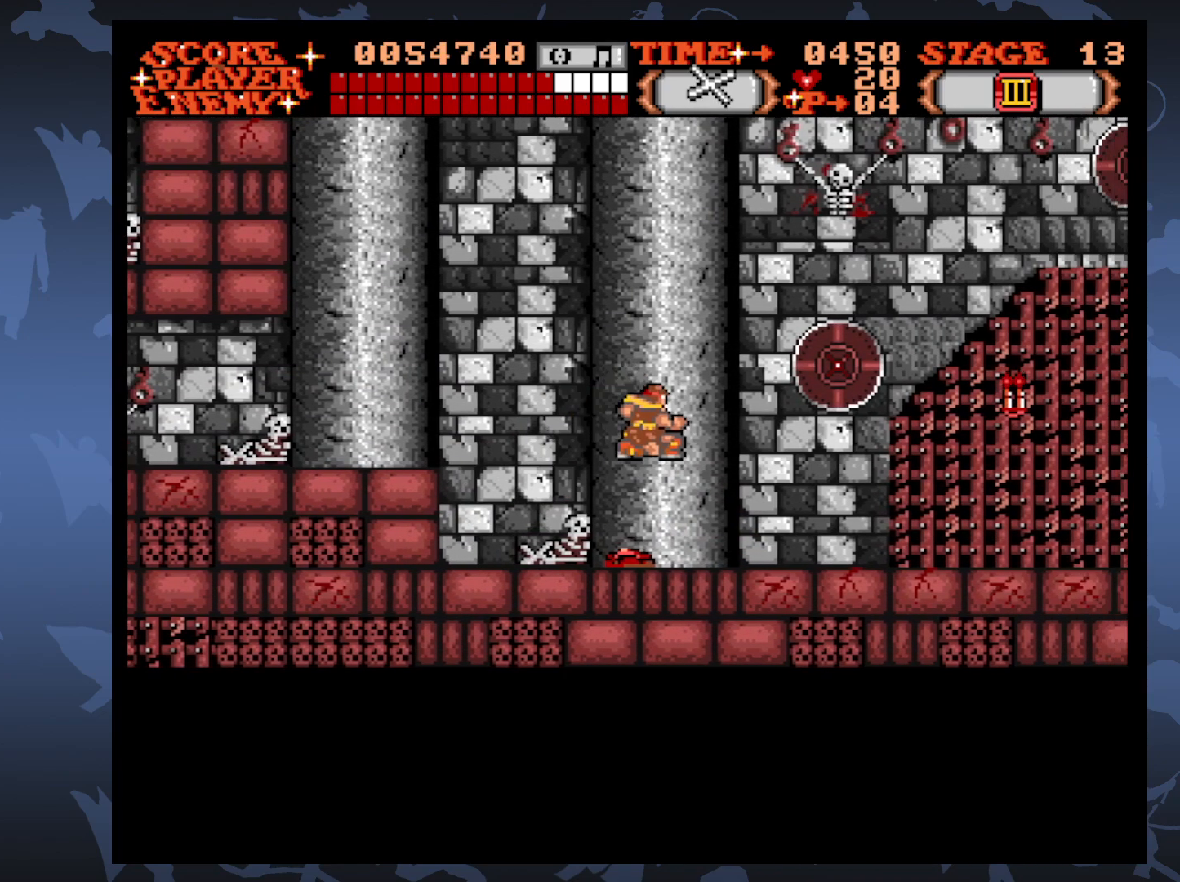
Gameplay with a controller (Xbox layout); each line is a JSON object with the inputs held at the frame after it. "events" lists button and stick changes between this image and that frame as [ms after this image, input, new state], when the widget could be followed in between. Not read: L3 R3 left_stick right_stick.
{"buttons": ["DPAD_RIGHT"], "events": []}
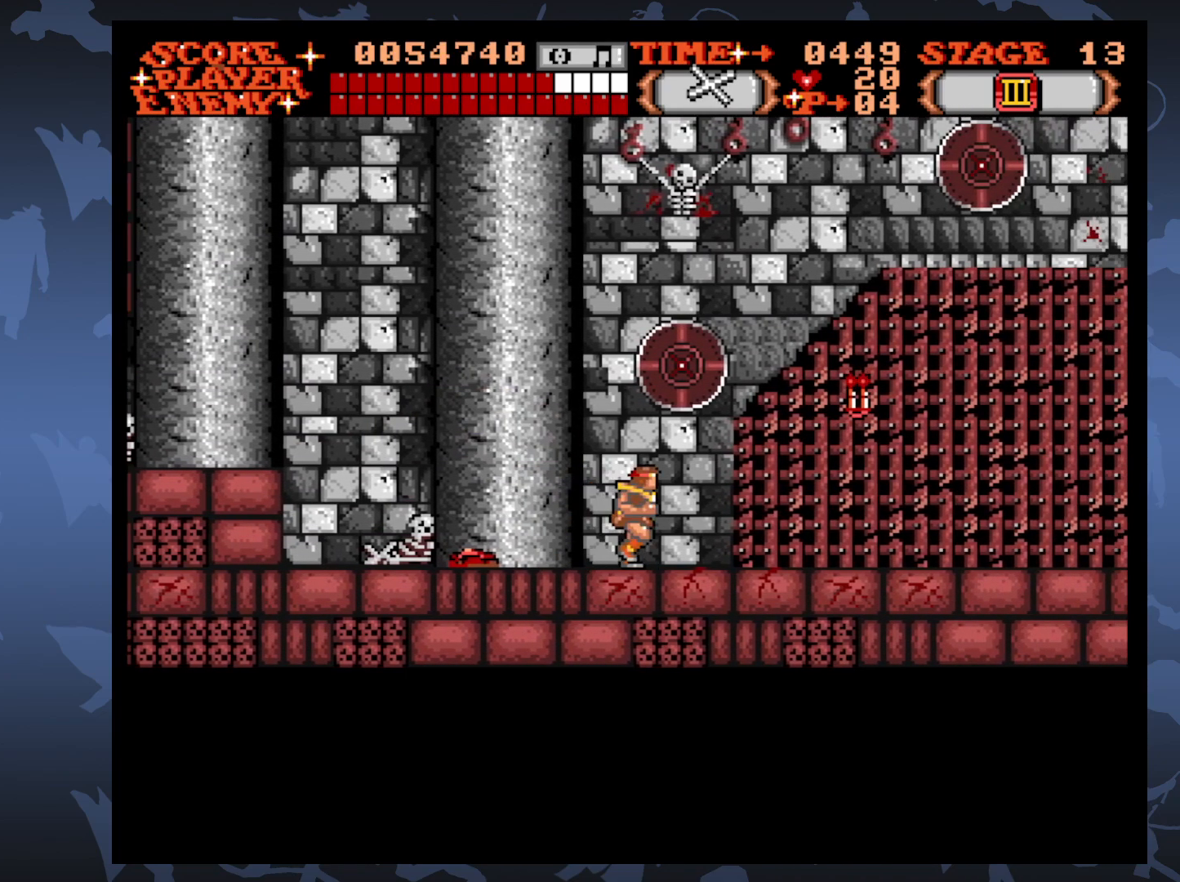
{"buttons": ["DPAD_RIGHT"], "events": []}
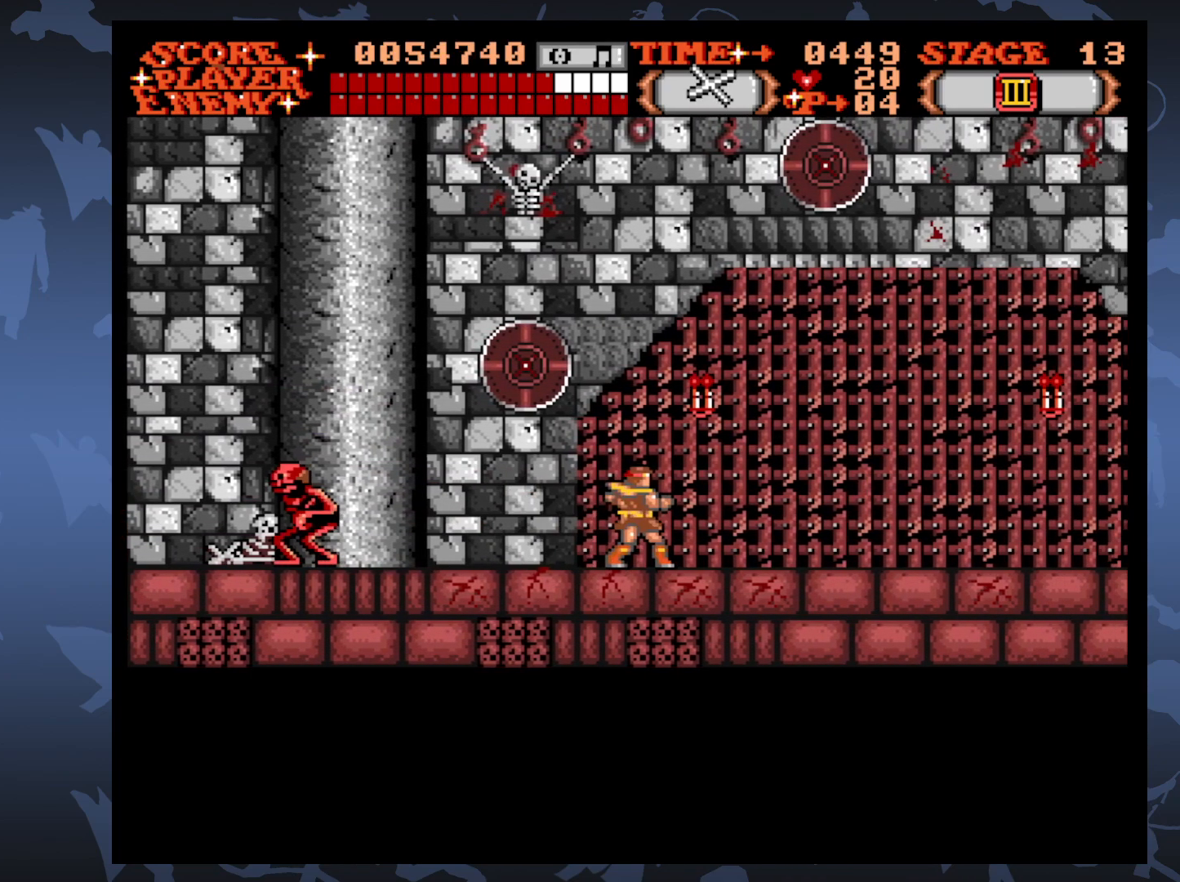
{"buttons": ["A"], "events": [[250, "A", "down"], [383, "DPAD_RIGHT", "up"]]}
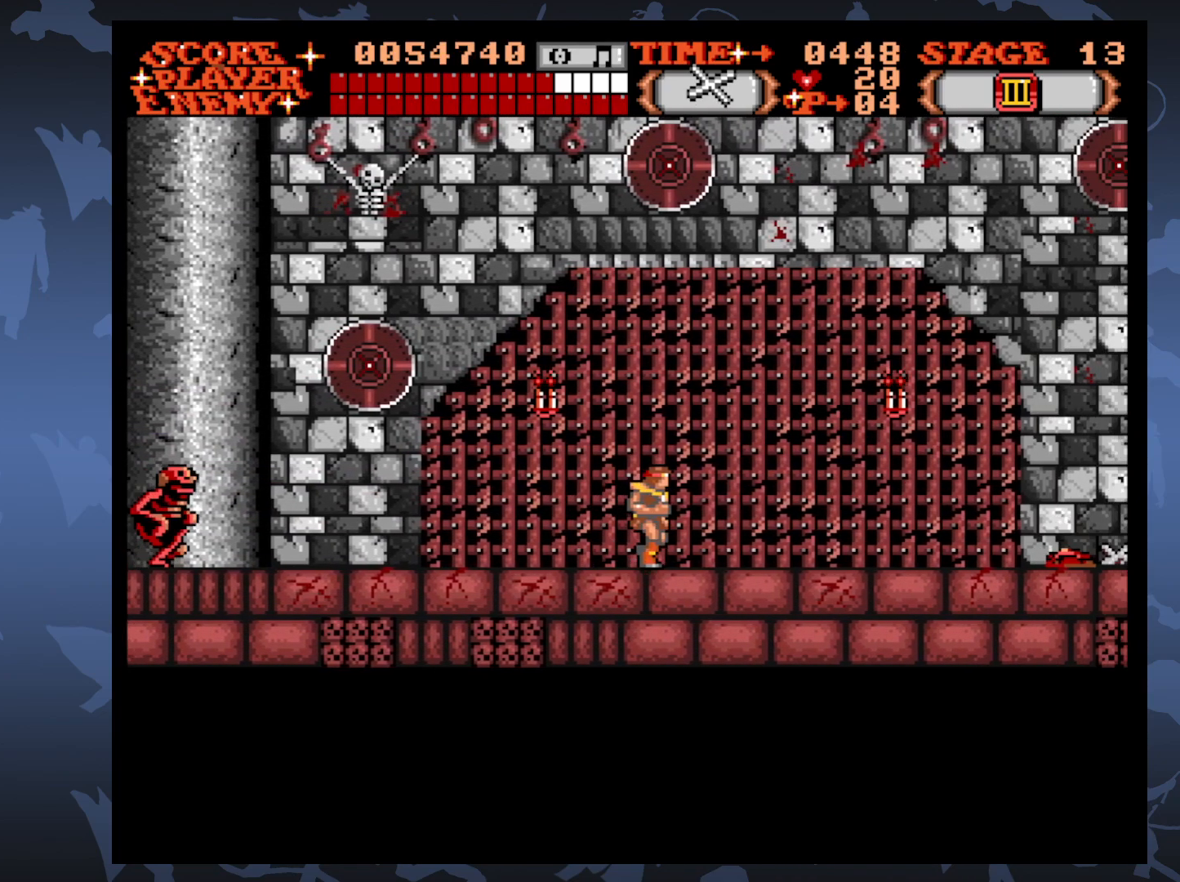
{"buttons": ["DPAD_RIGHT"], "events": [[333, "A", "up"], [417, "DPAD_RIGHT", "down"]]}
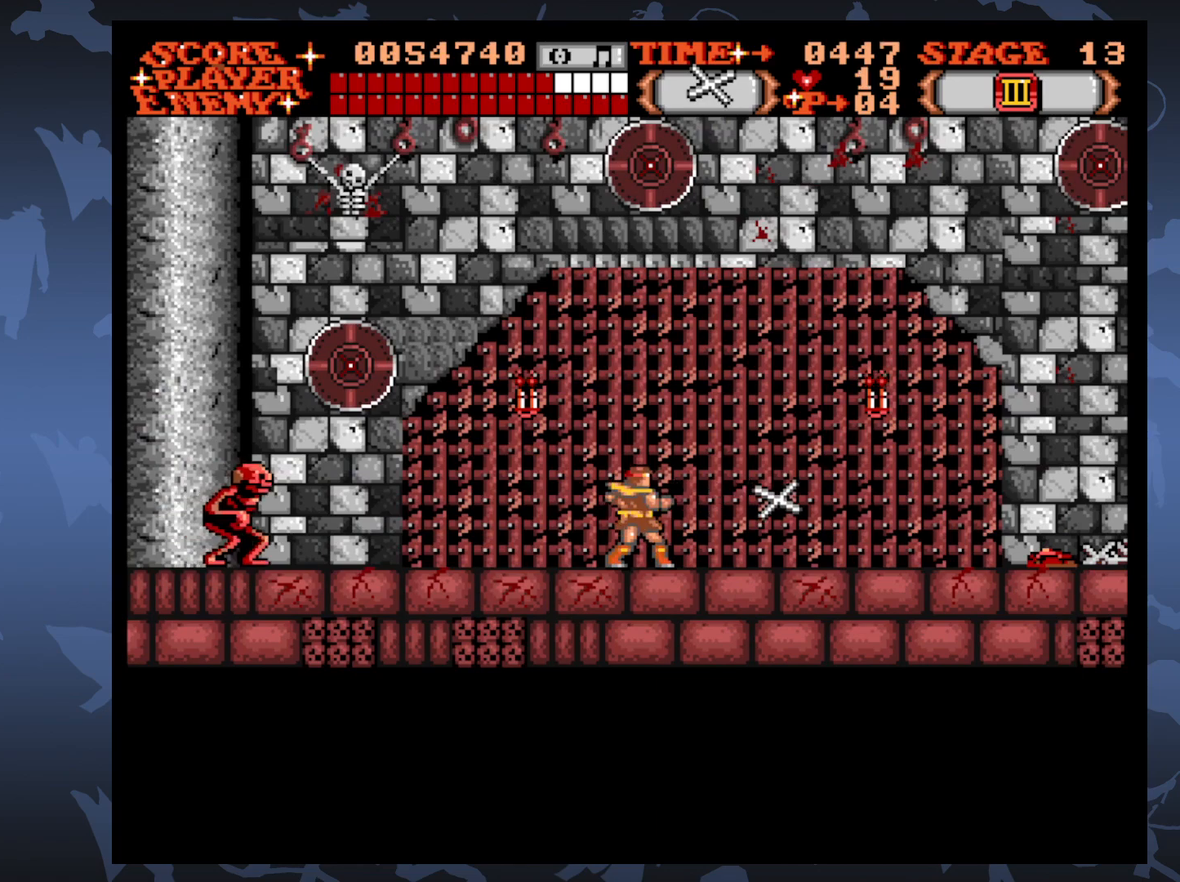
{"buttons": ["A"], "events": [[367, "DPAD_RIGHT", "up"], [417, "A", "down"]]}
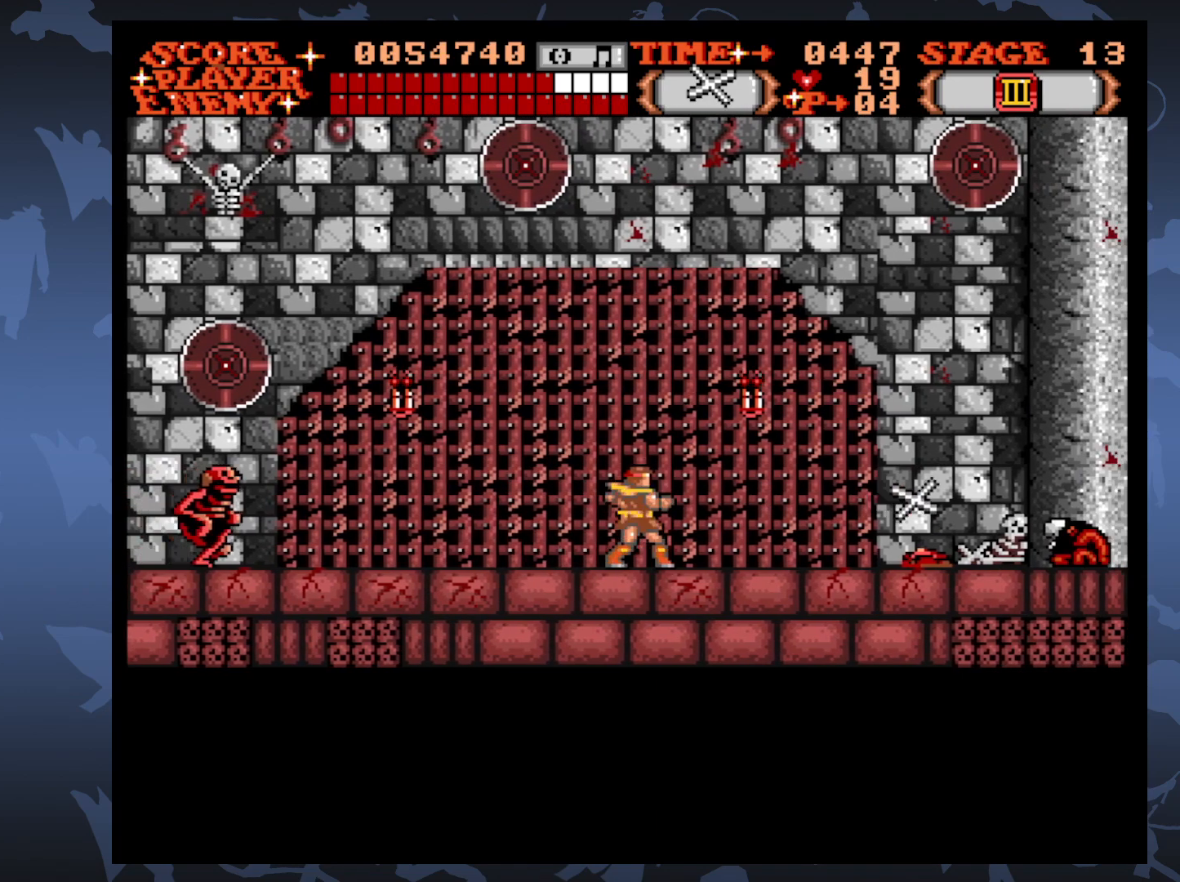
{"buttons": [], "events": [[500, "A", "up"]]}
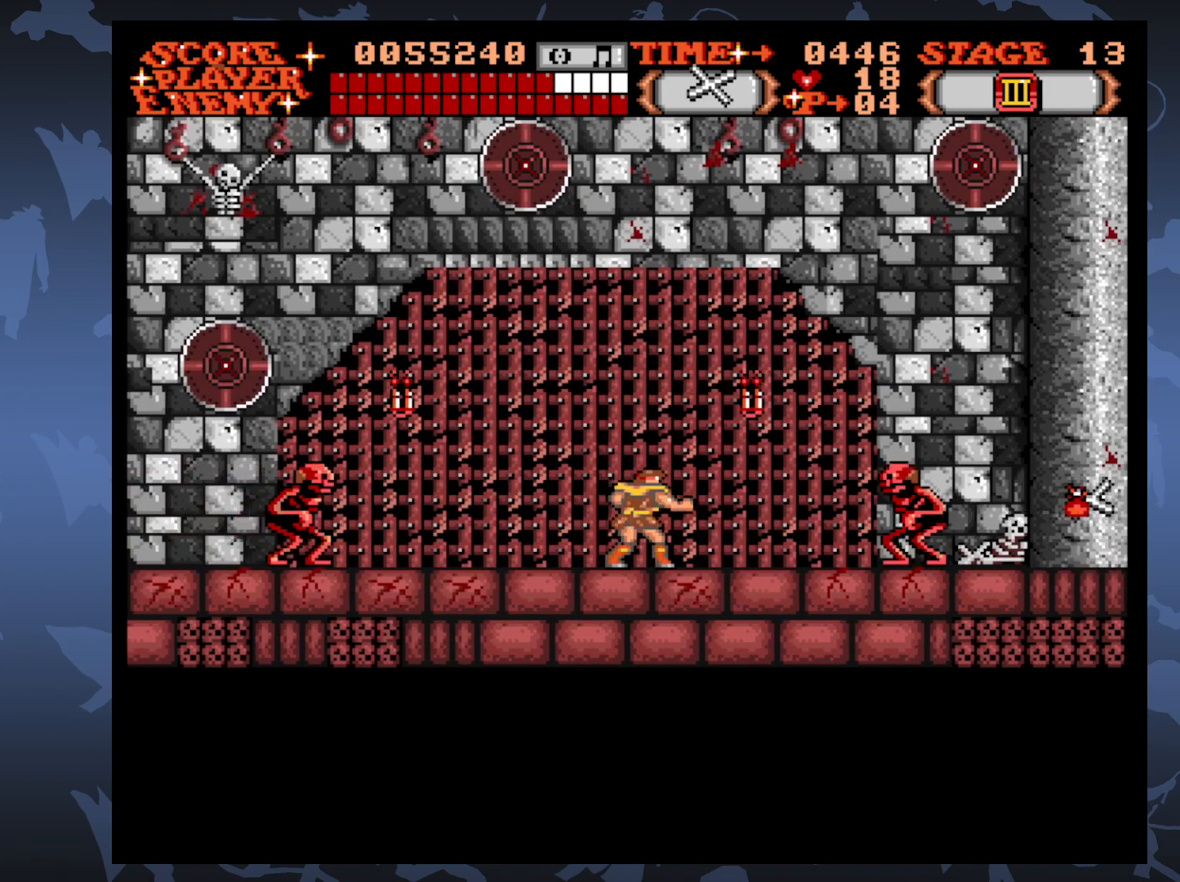
{"buttons": ["DPAD_UP", "DPAD_RIGHT"], "events": [[250, "DPAD_RIGHT", "down"], [450, "DPAD_UP", "down"]]}
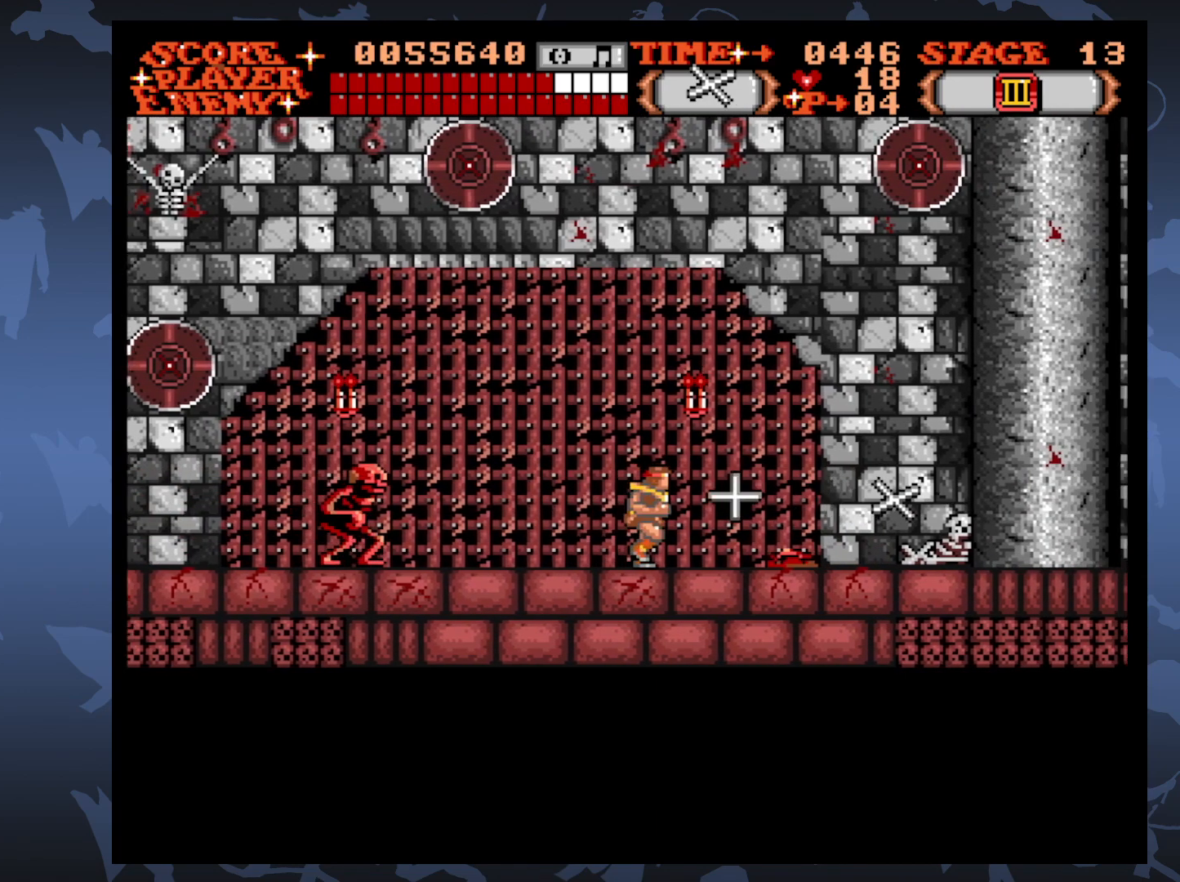
{"buttons": ["DPAD_RIGHT"], "events": [[267, "DPAD_UP", "up"]]}
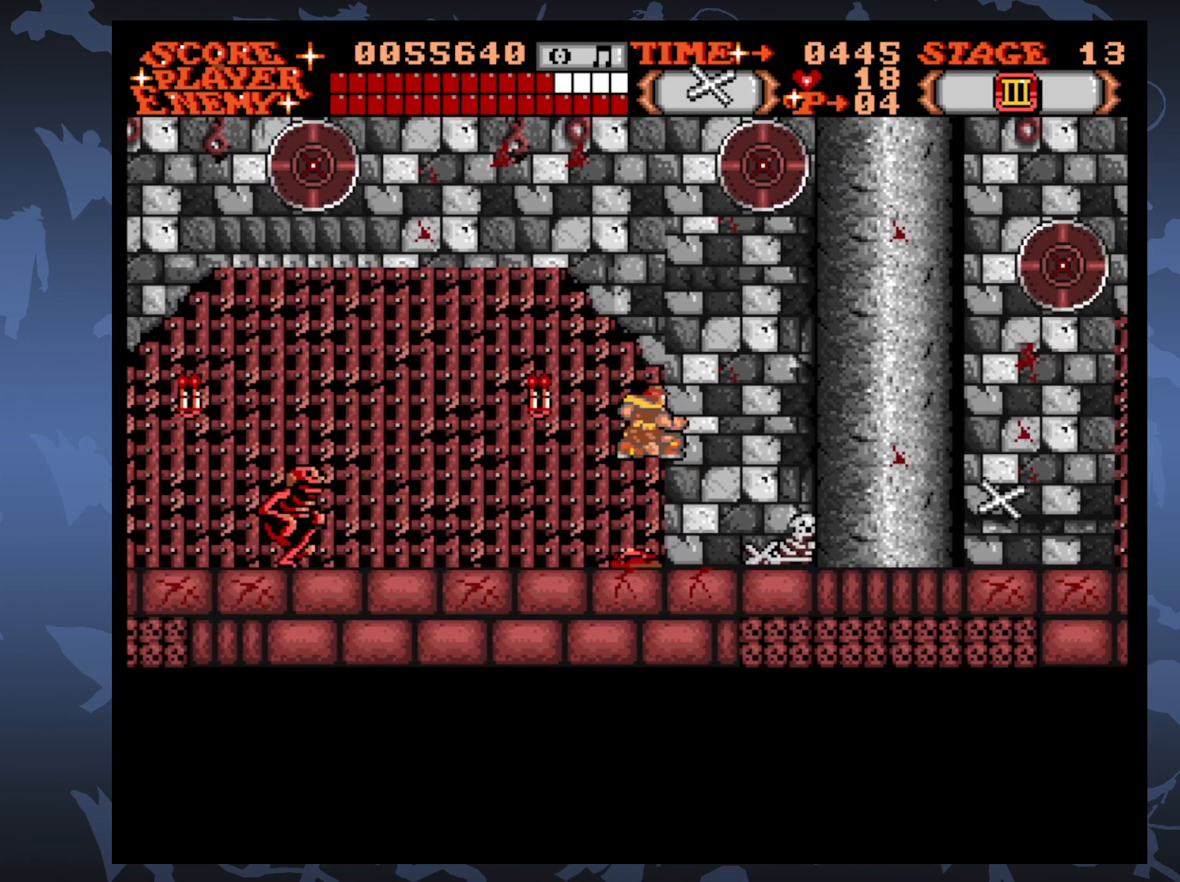
{"buttons": ["DPAD_RIGHT"], "events": []}
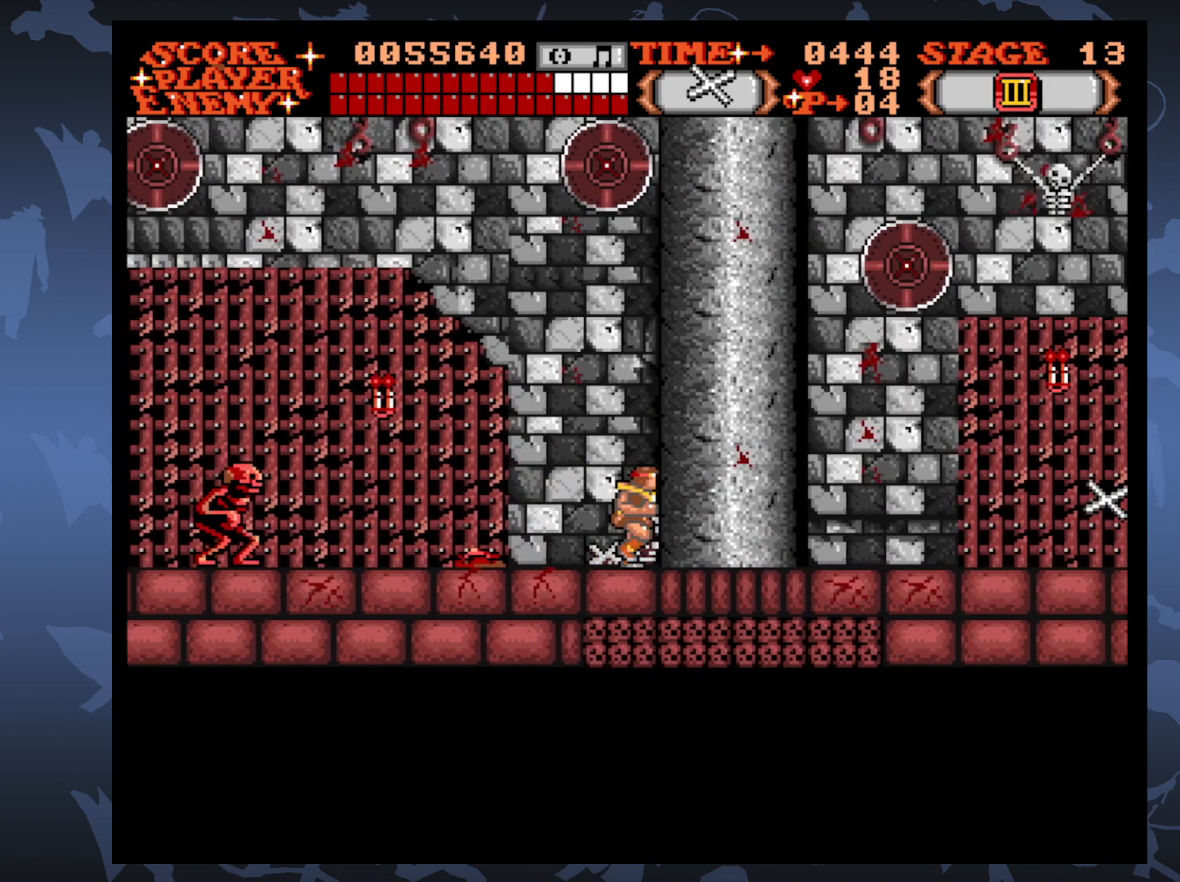
{"buttons": ["DPAD_RIGHT"], "events": []}
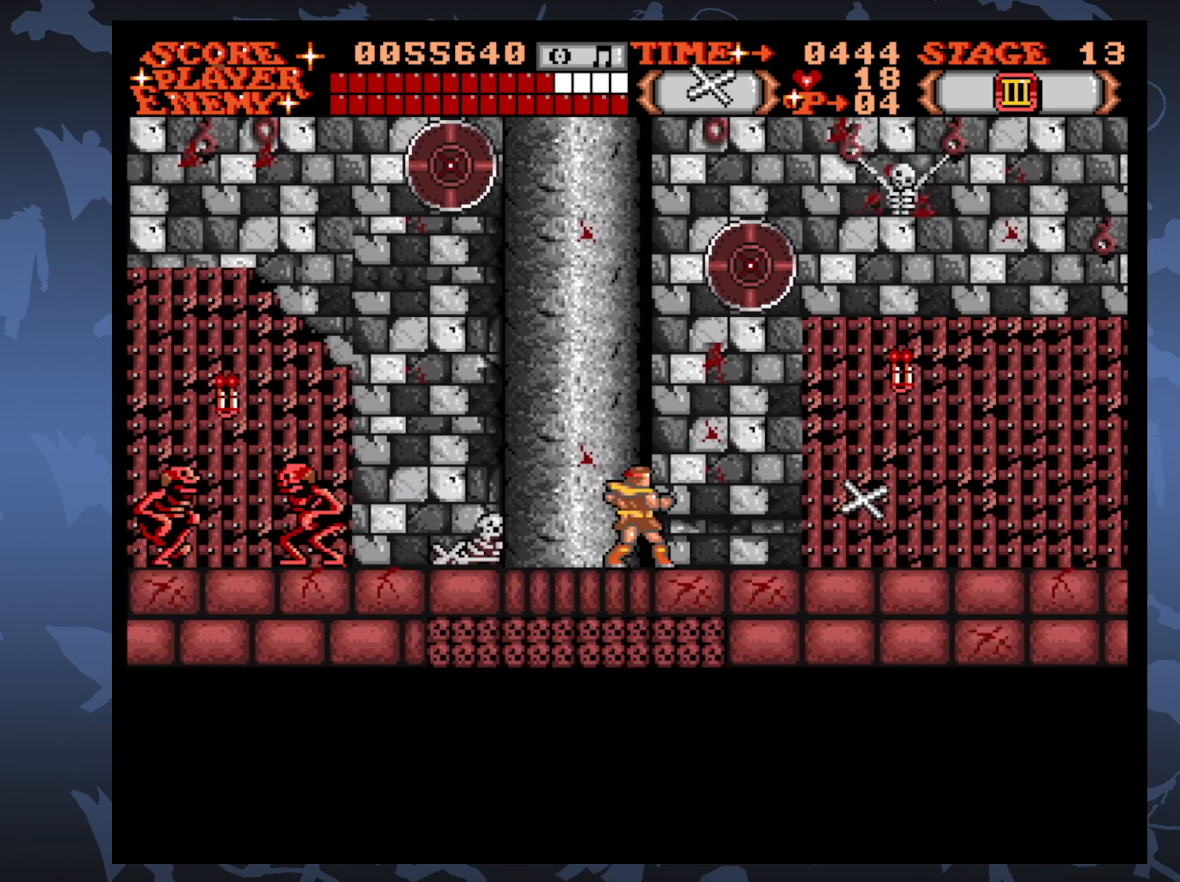
{"buttons": ["A", "DPAD_RIGHT"], "events": [[83, "A", "down"]]}
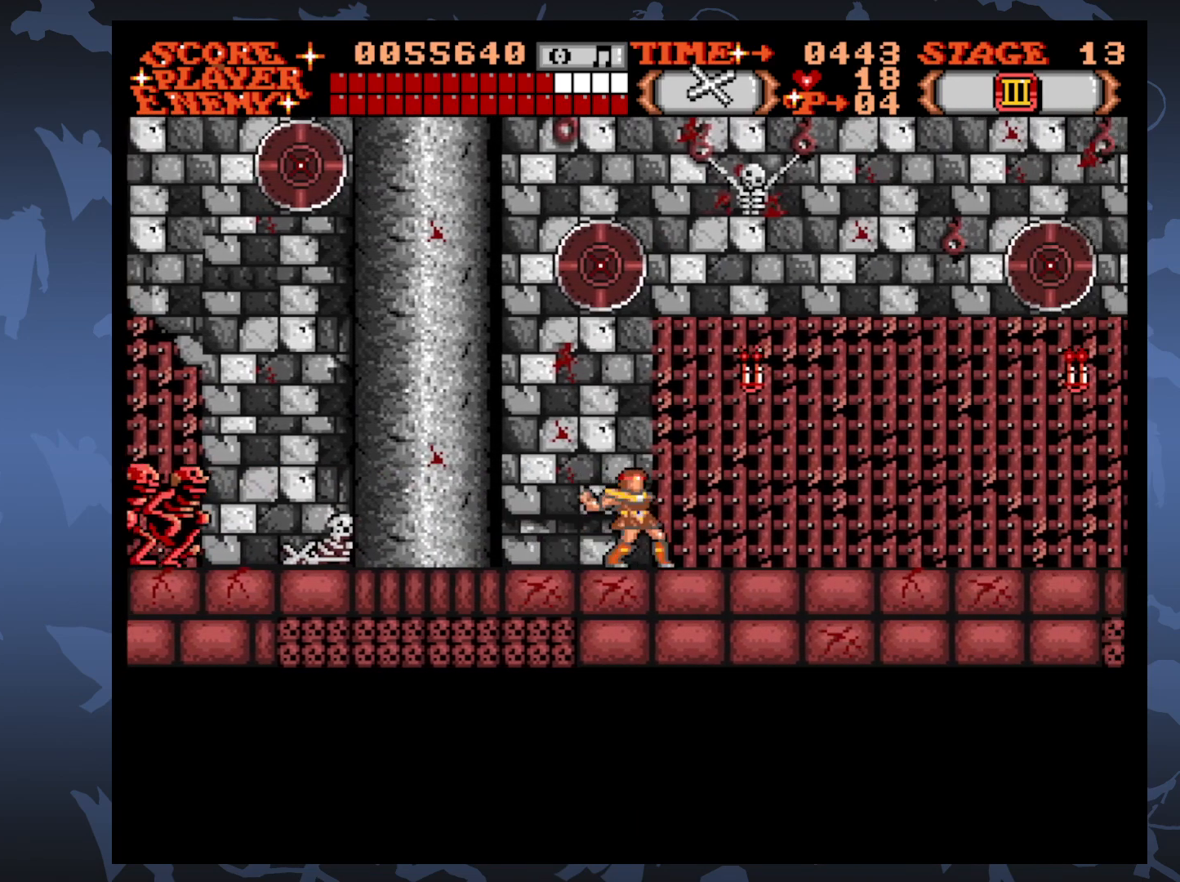
{"buttons": ["DPAD_RIGHT"], "events": [[33, "A", "up"]]}
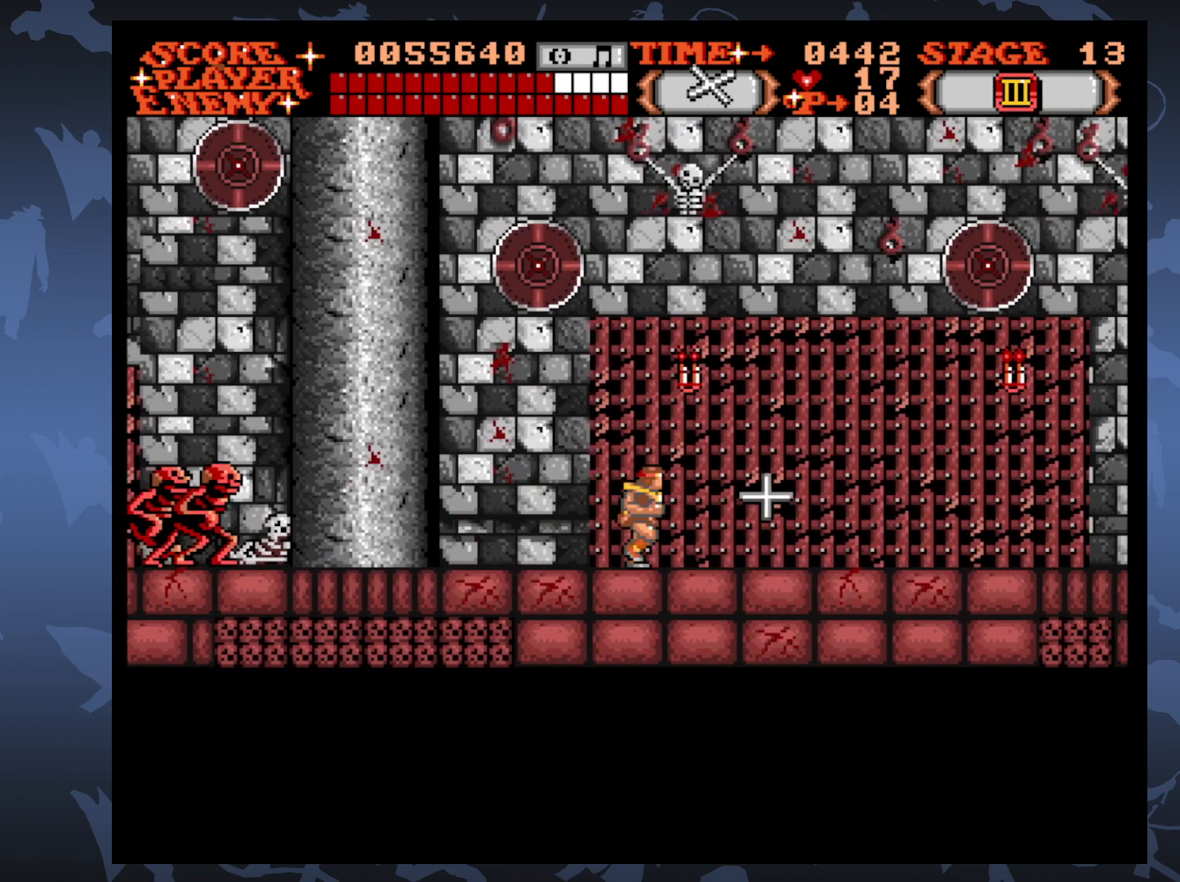
{"buttons": ["DPAD_RIGHT"], "events": []}
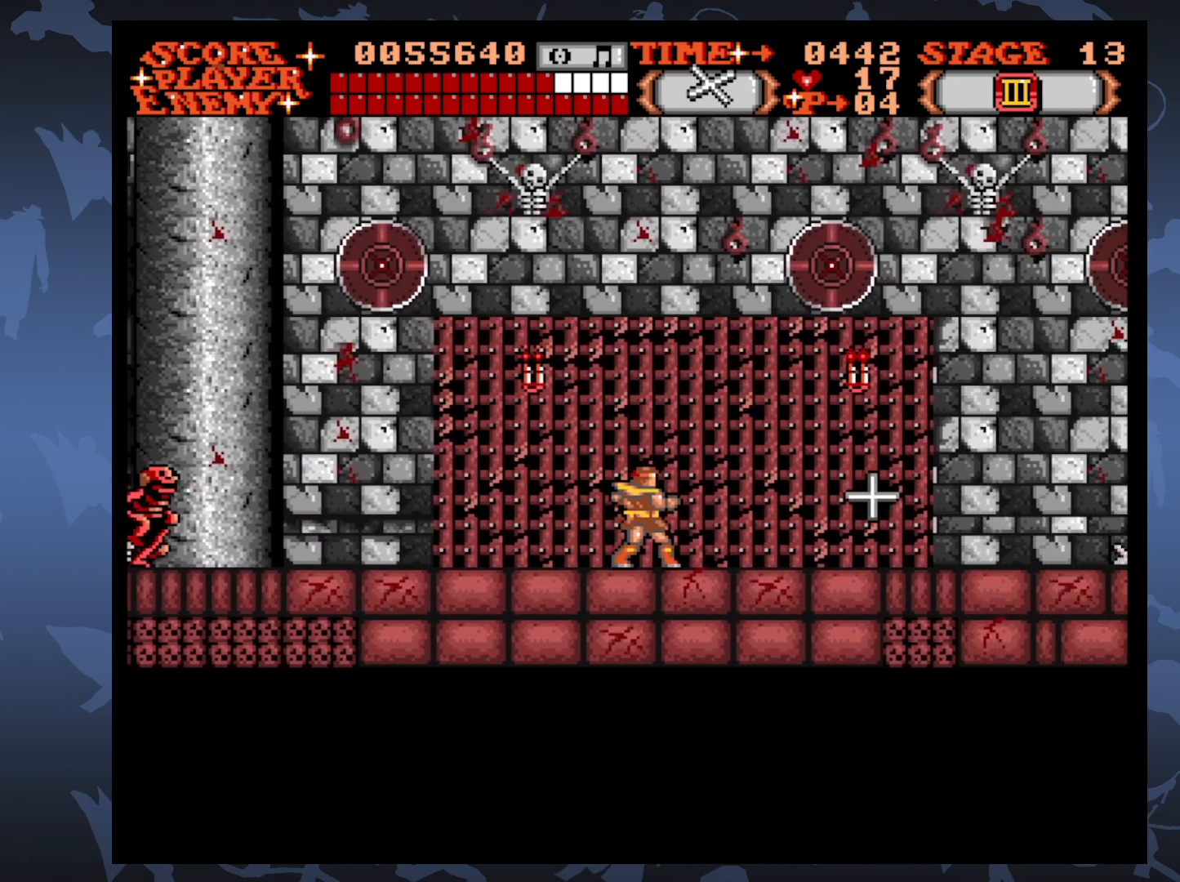
{"buttons": ["DPAD_RIGHT"], "events": []}
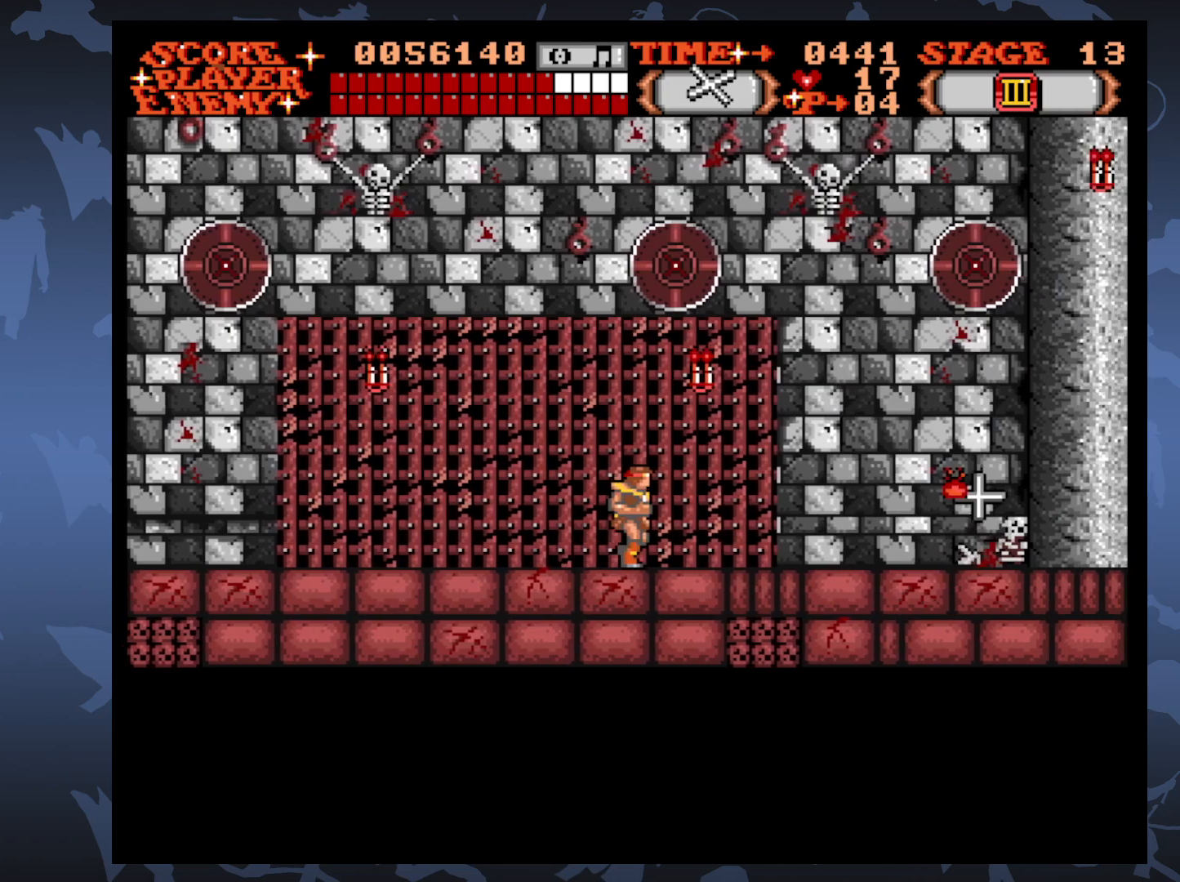
{"buttons": ["DPAD_RIGHT"], "events": []}
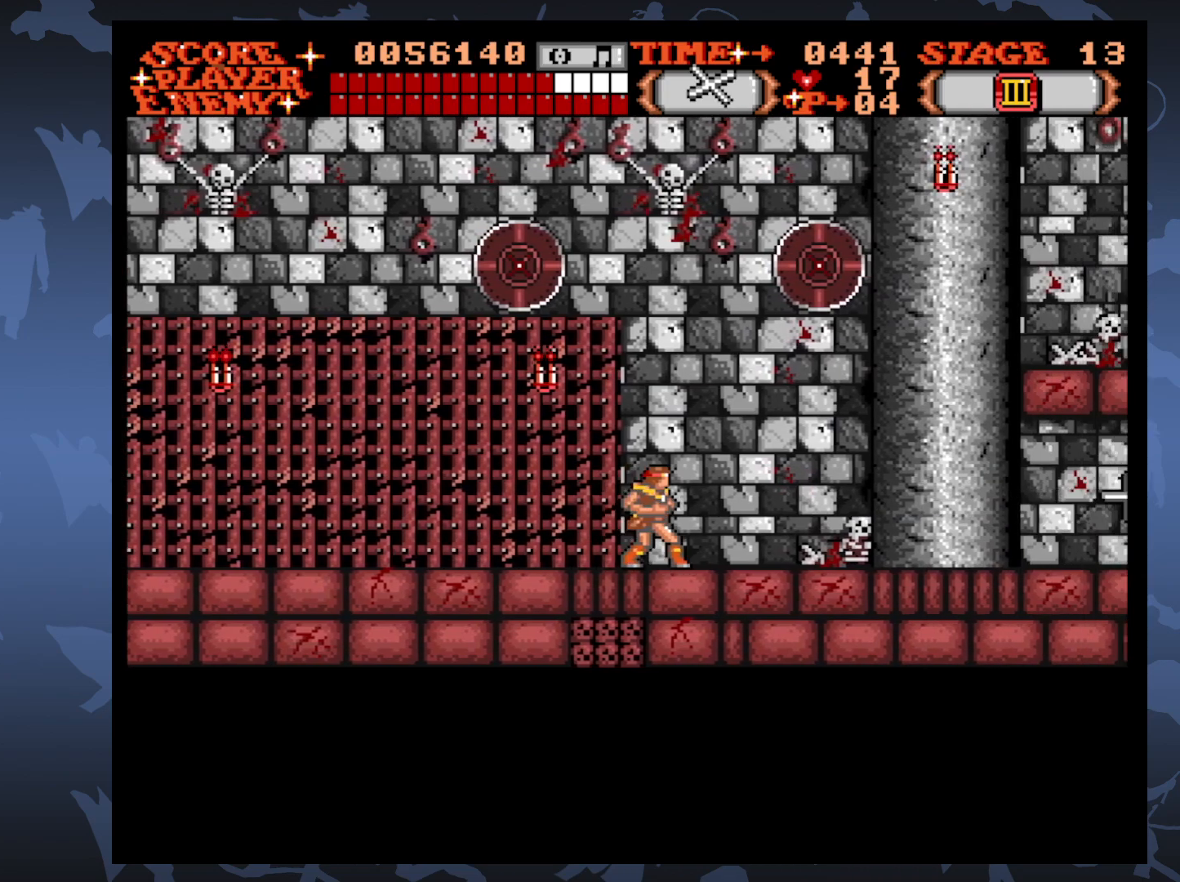
{"buttons": ["DPAD_RIGHT"], "events": []}
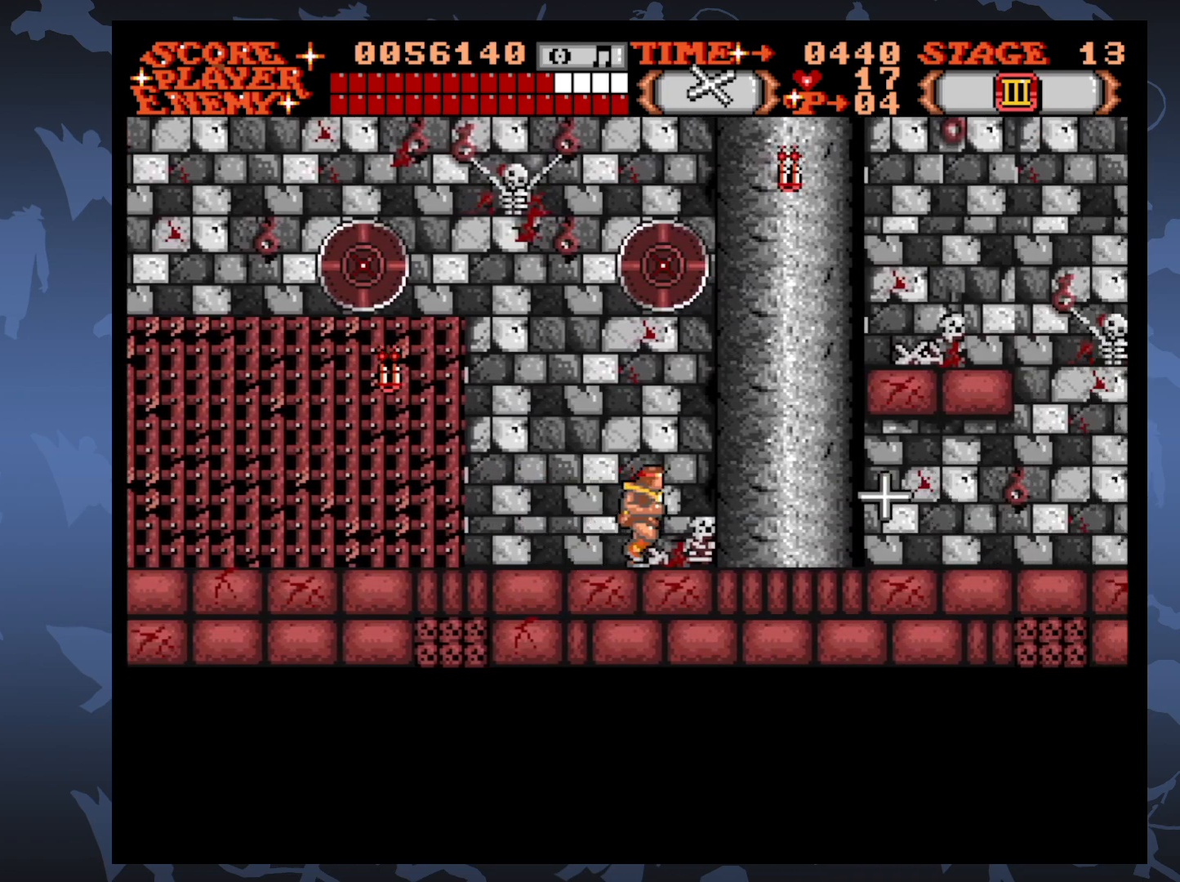
{"buttons": ["DPAD_RIGHT"], "events": []}
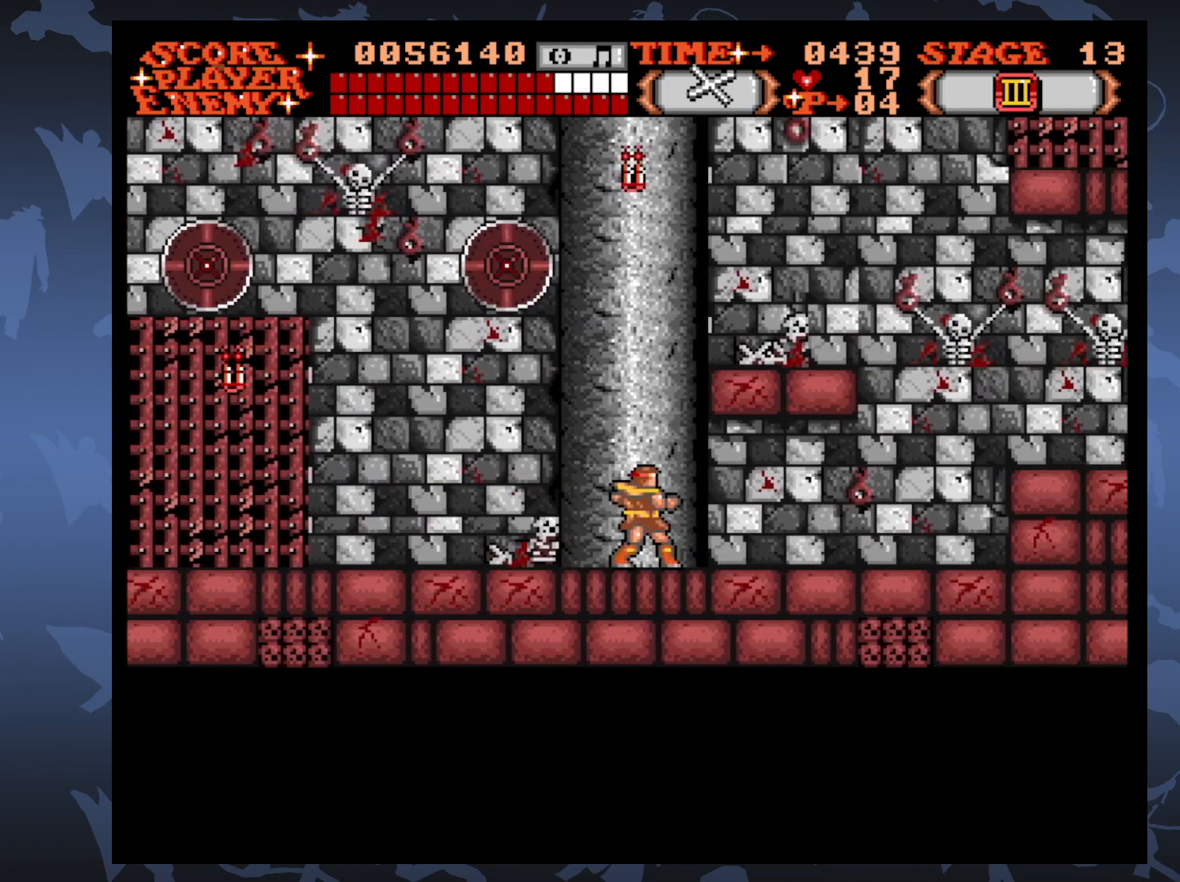
{"buttons": ["DPAD_RIGHT"], "events": [[250, "A", "down"], [350, "A", "up"]]}
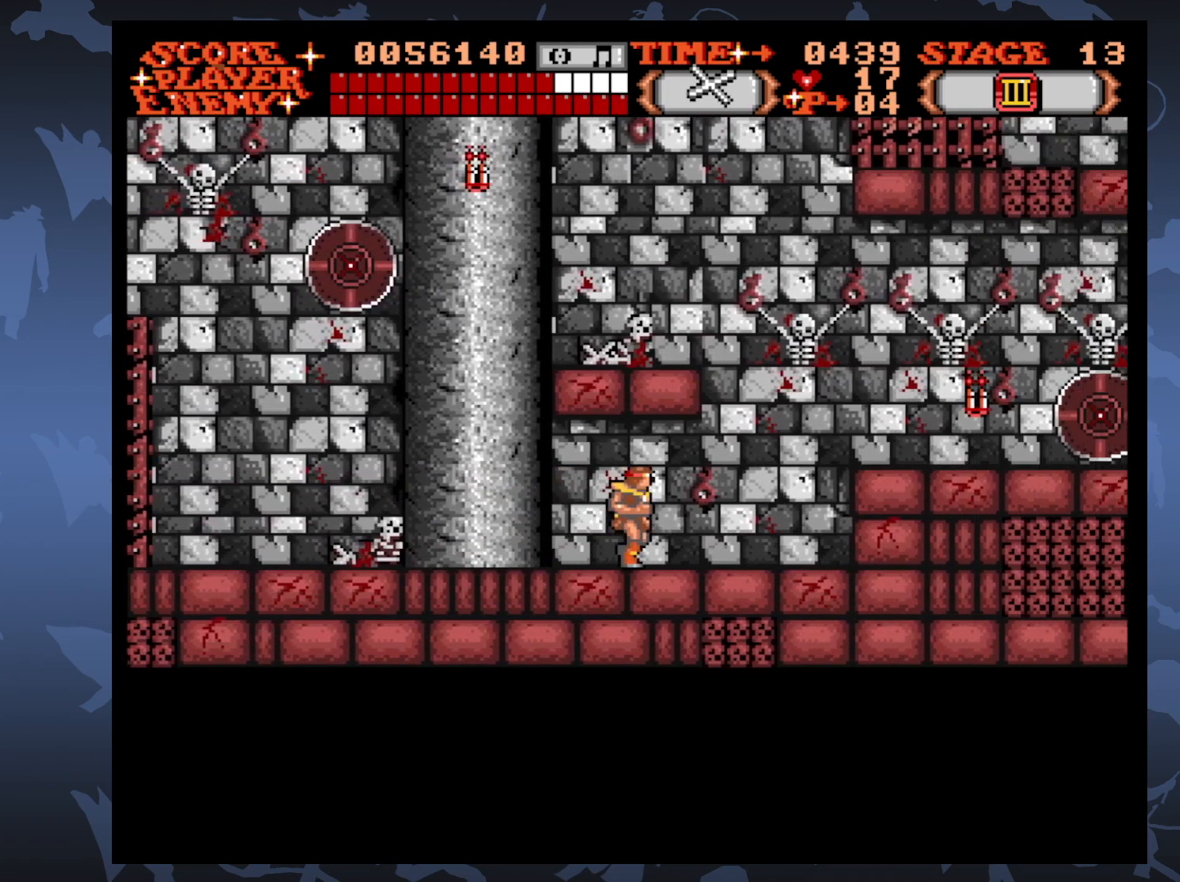
{"buttons": ["DPAD_UP", "DPAD_RIGHT"], "events": [[433, "DPAD_UP", "down"]]}
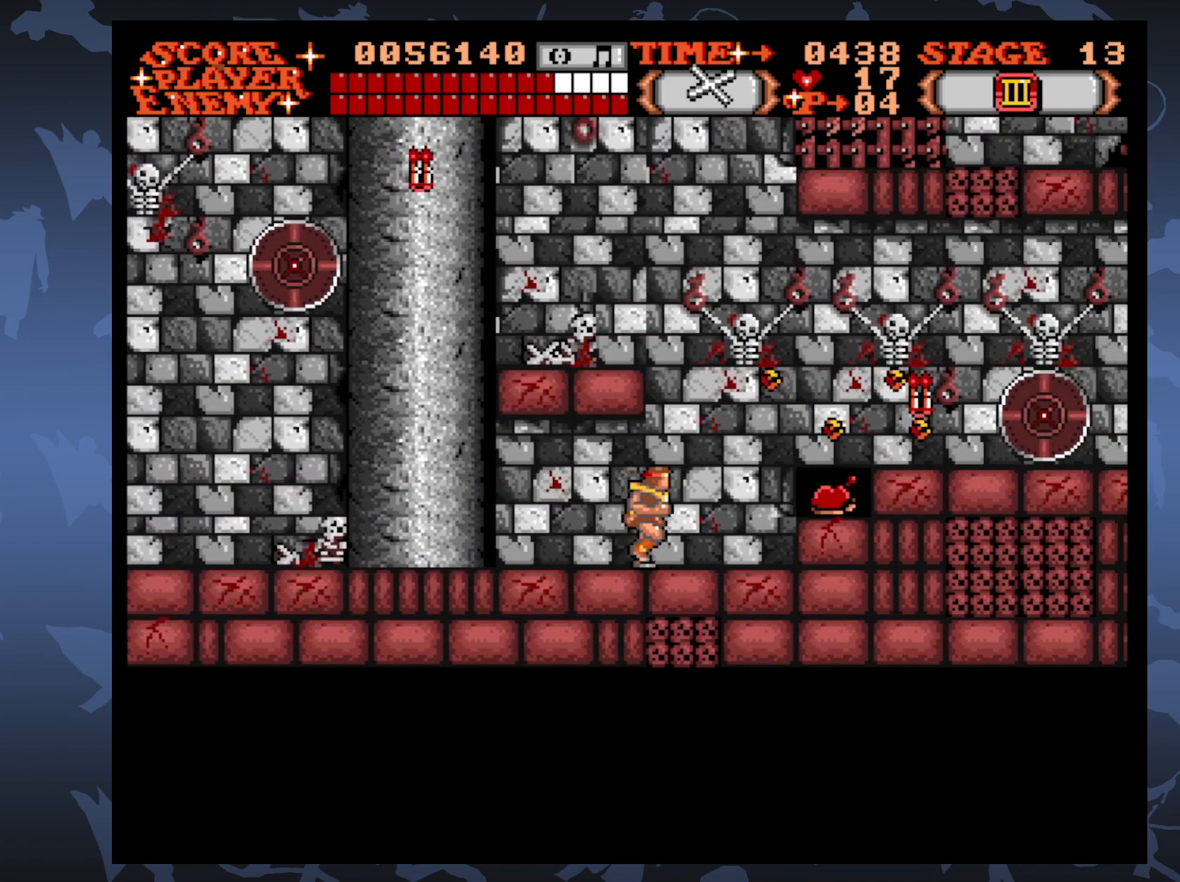
{"buttons": [], "events": [[133, "DPAD_UP", "up"], [200, "DPAD_RIGHT", "up"], [333, "A", "down"], [433, "A", "up"]]}
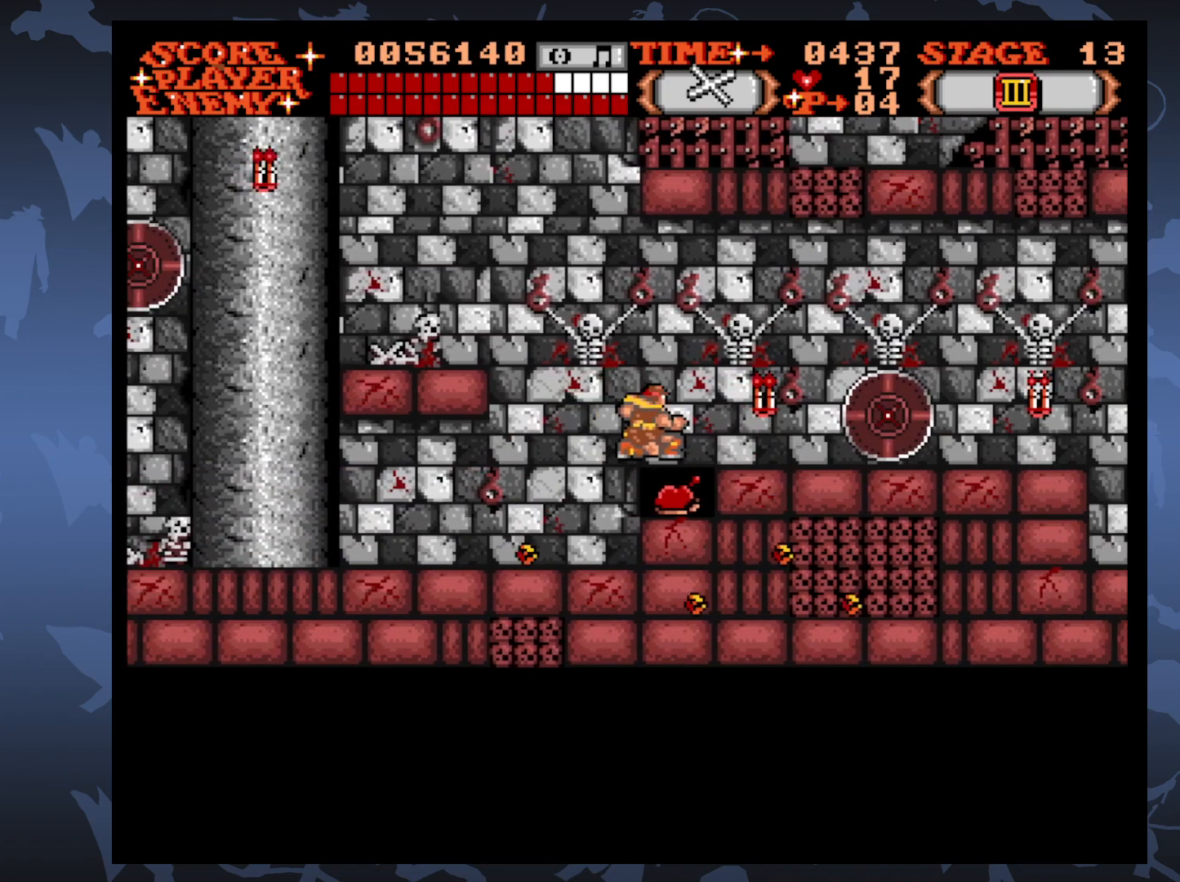
{"buttons": ["DPAD_UP", "DPAD_RIGHT"], "events": [[400, "DPAD_RIGHT", "down"], [417, "DPAD_UP", "down"]]}
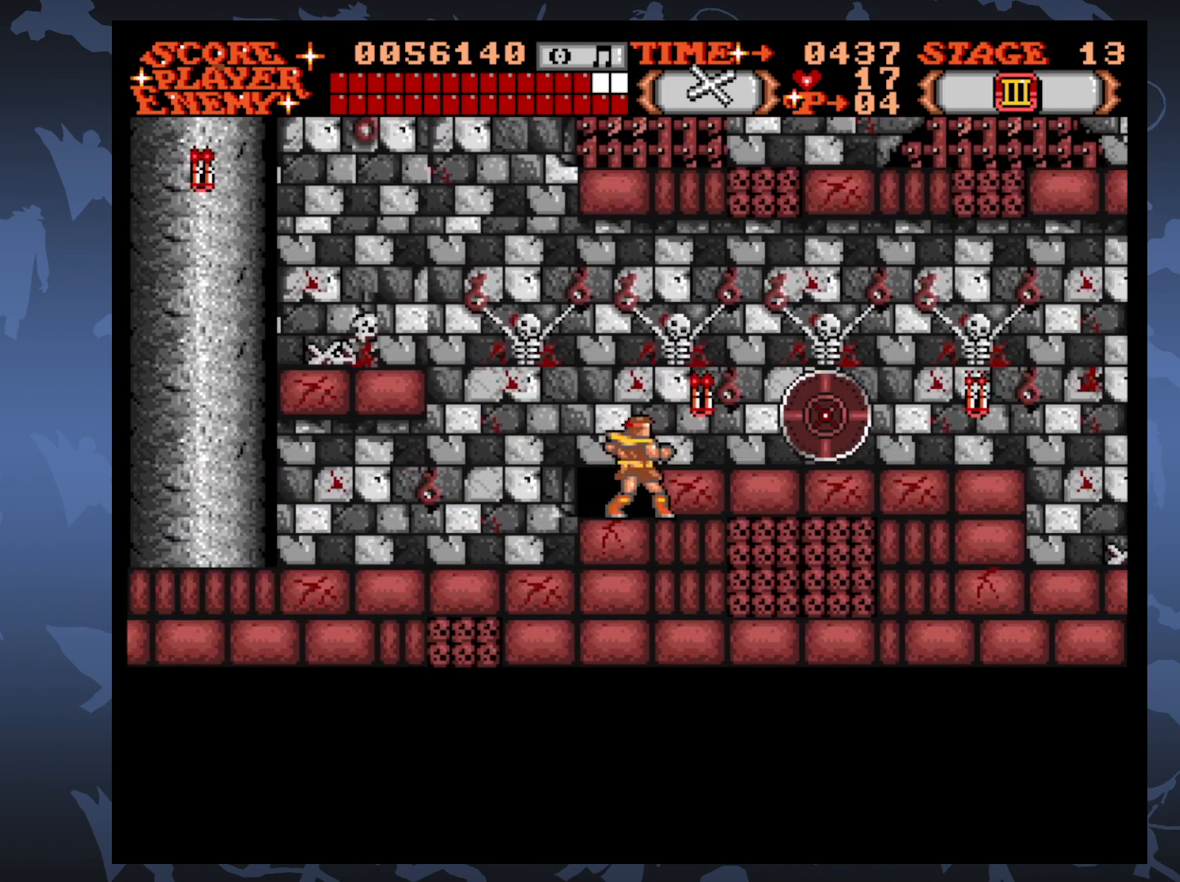
{"buttons": ["DPAD_RIGHT"], "events": [[283, "DPAD_UP", "up"]]}
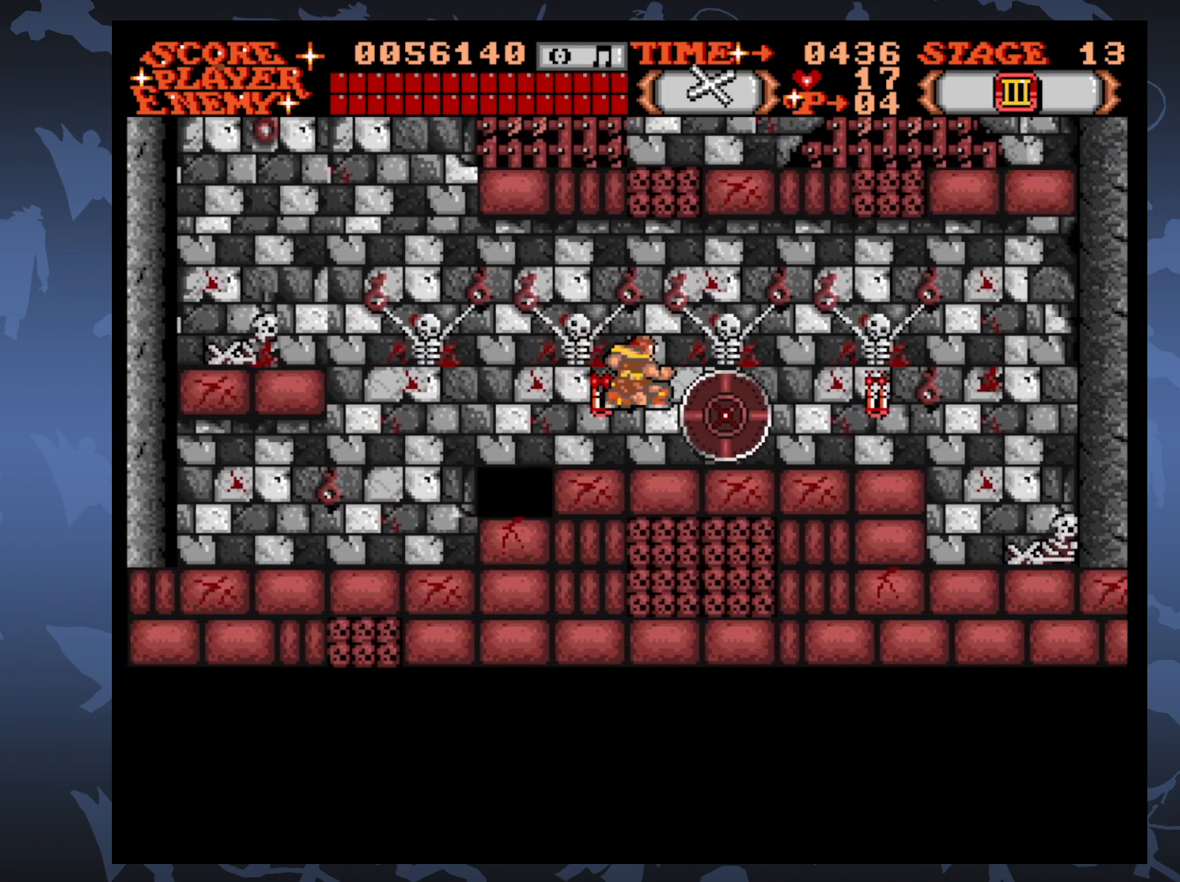
{"buttons": ["DPAD_RIGHT"], "events": []}
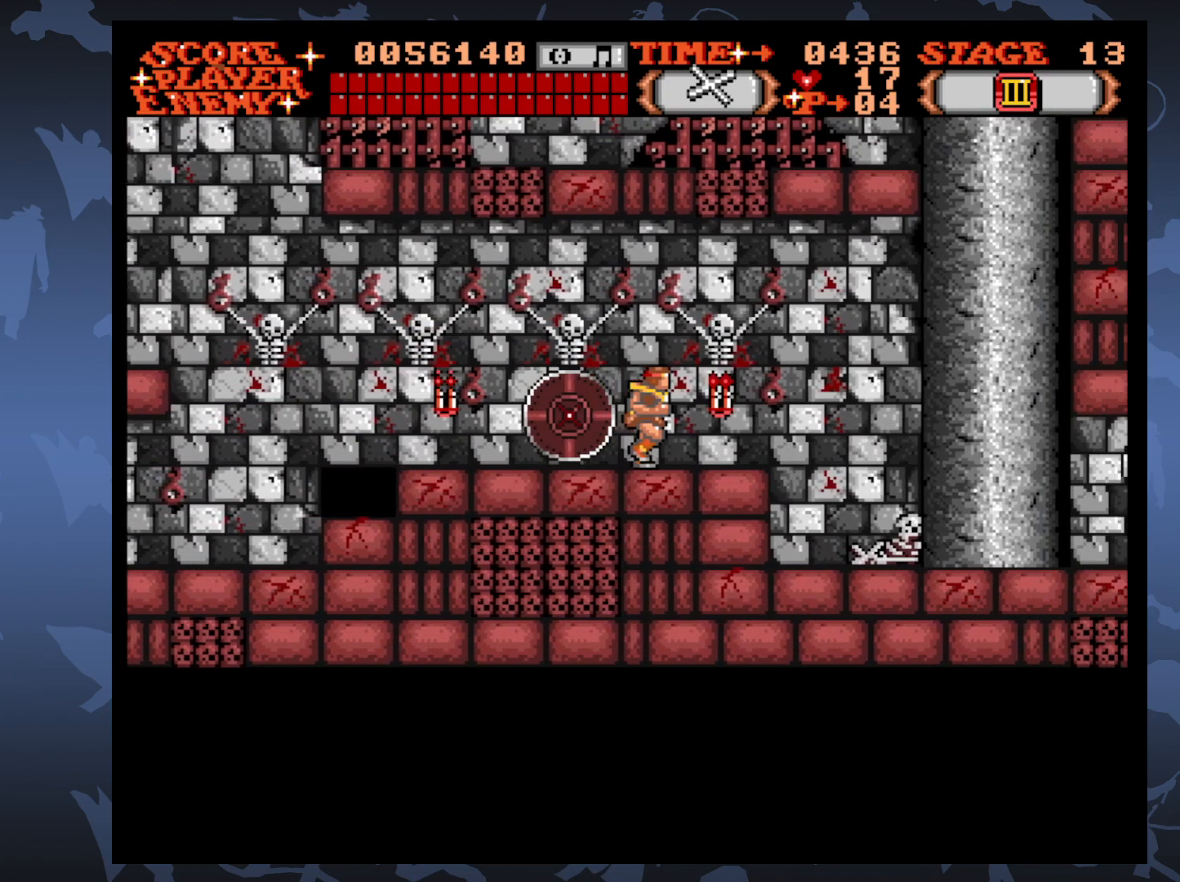
{"buttons": ["DPAD_RIGHT"], "events": []}
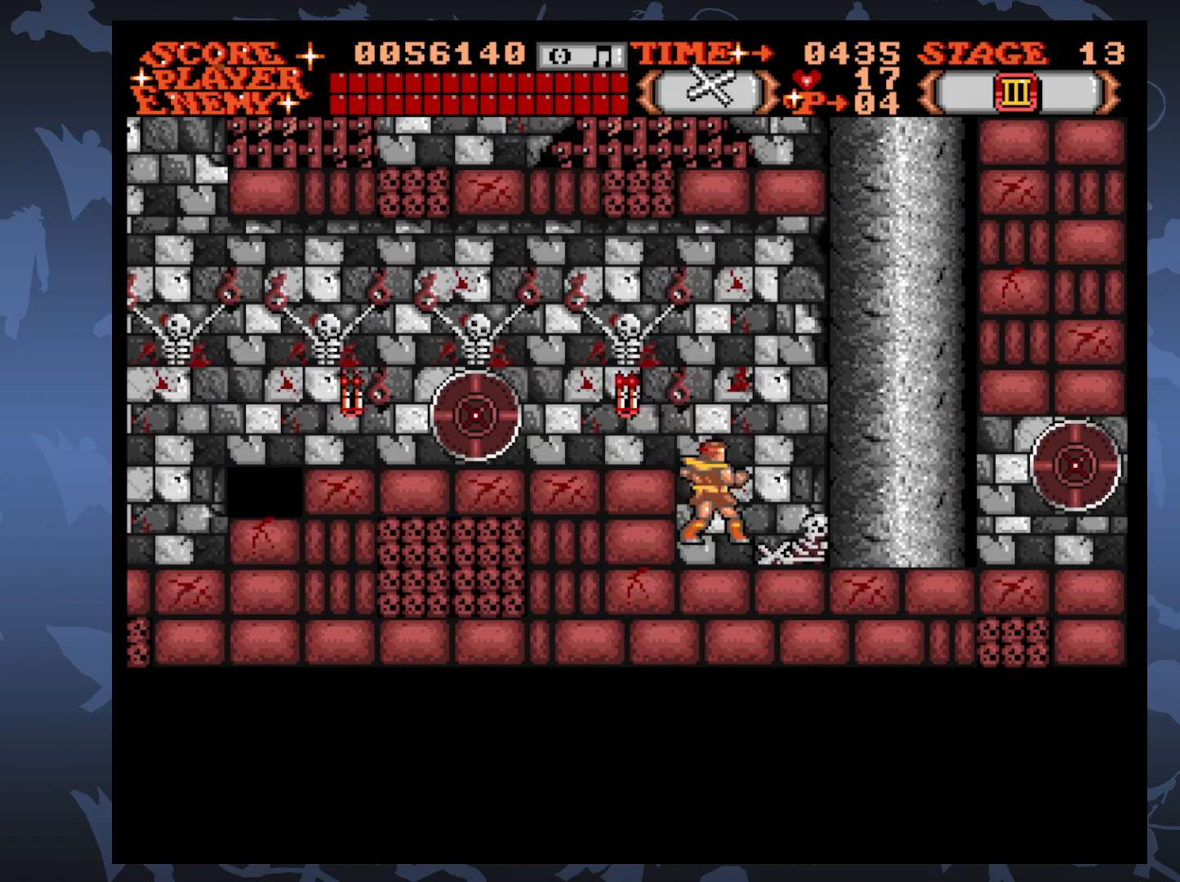
{"buttons": ["DPAD_RIGHT"], "events": []}
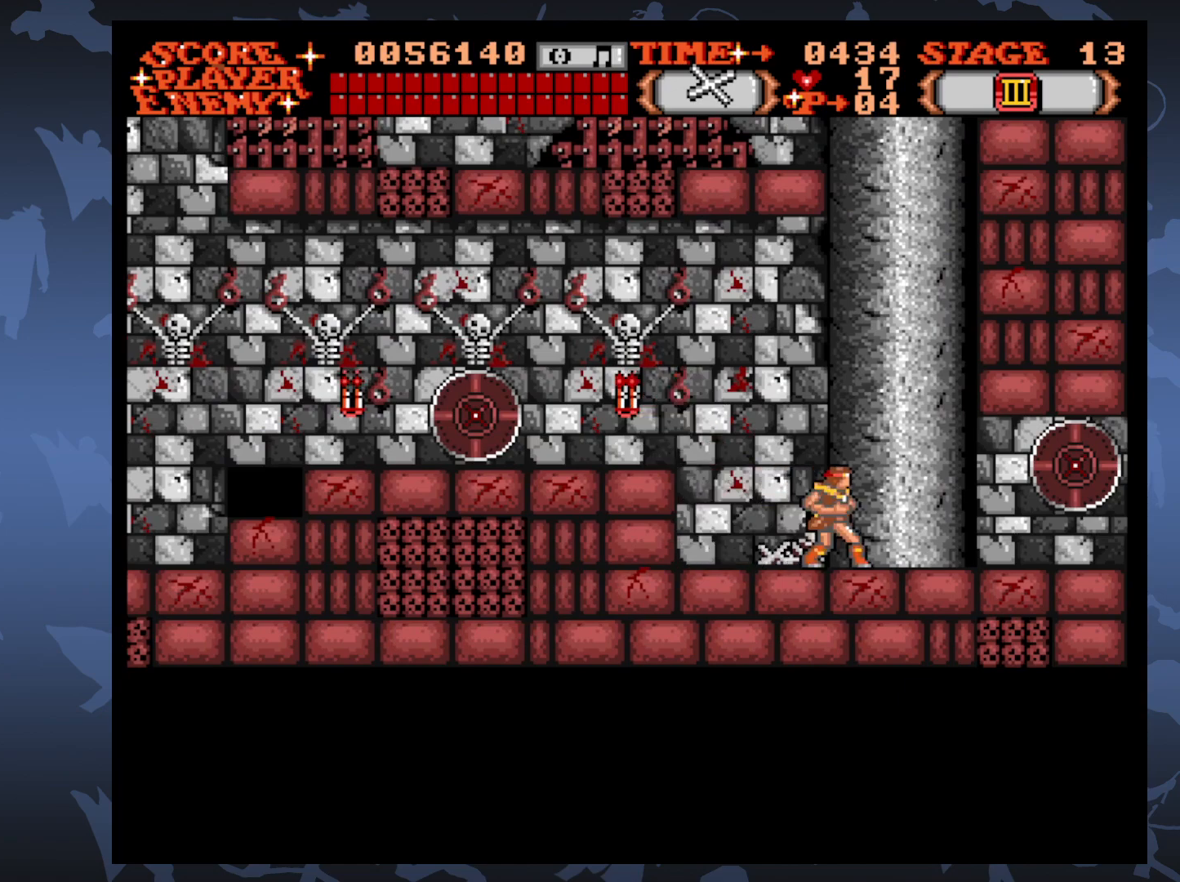
{"buttons": ["DPAD_RIGHT"], "events": []}
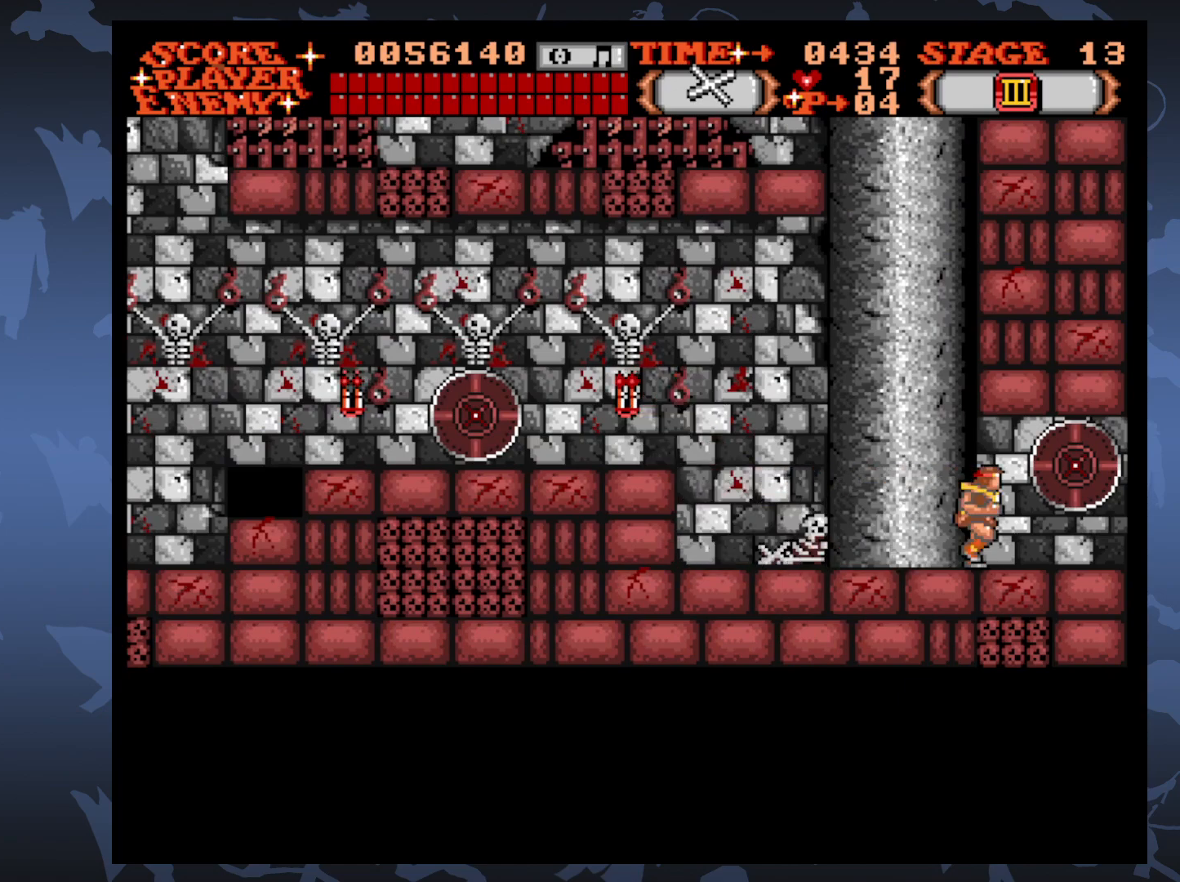
{"buttons": ["DPAD_RIGHT"], "events": []}
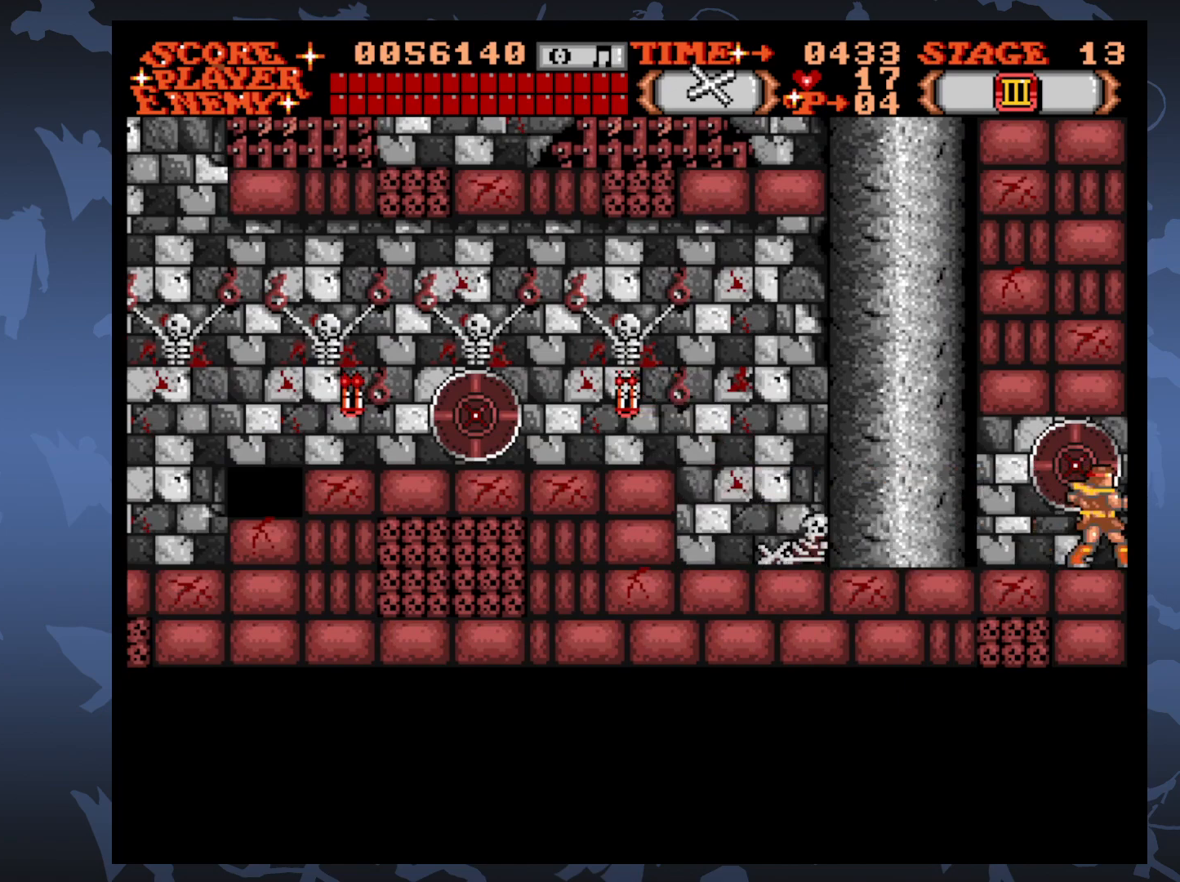
{"buttons": ["DPAD_RIGHT"], "events": []}
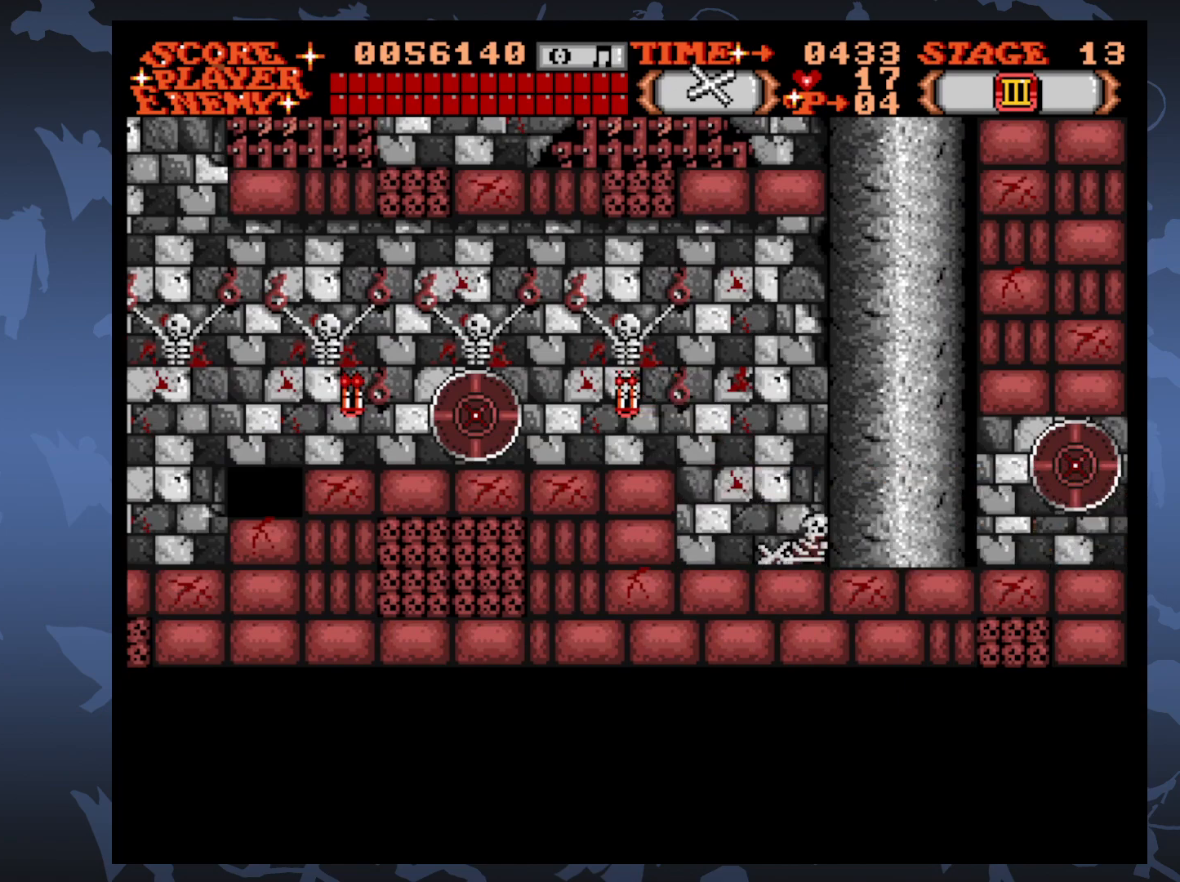
{"buttons": ["DPAD_RIGHT"], "events": []}
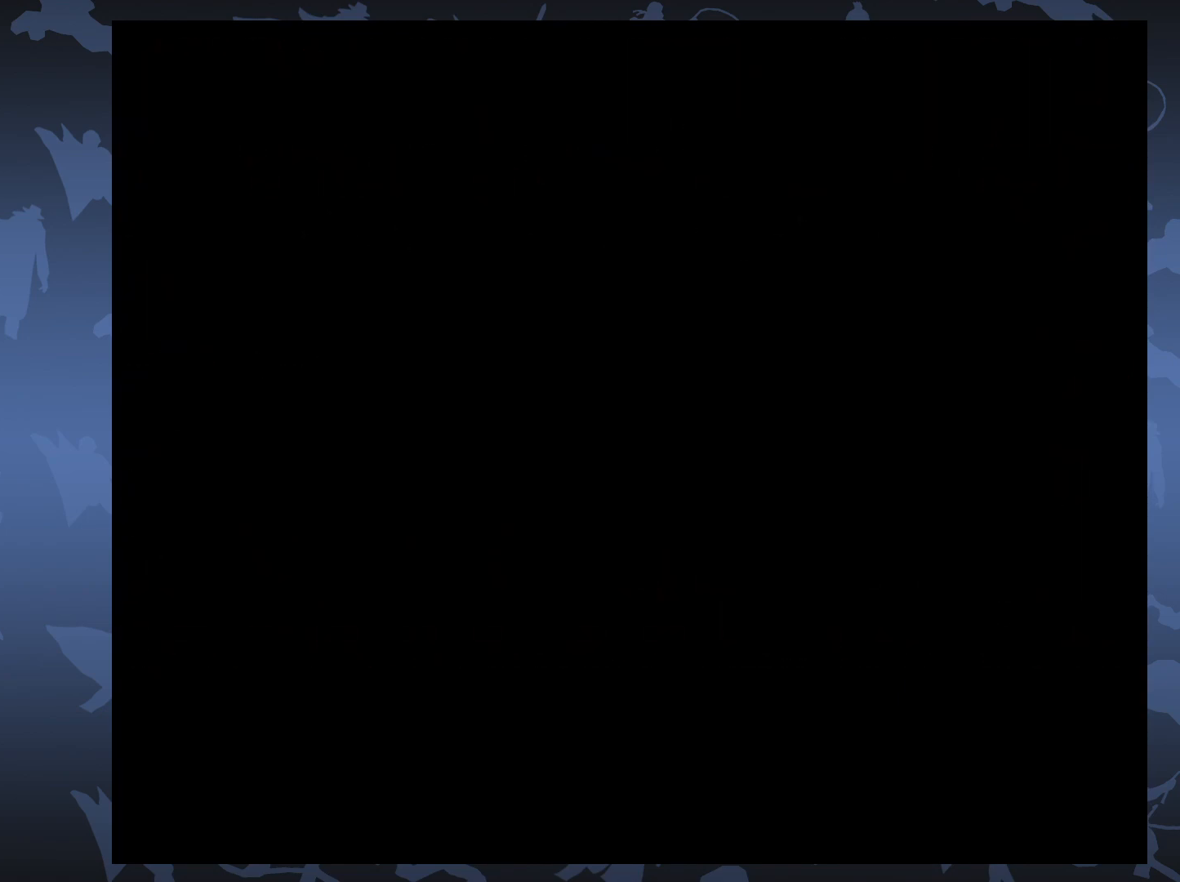
{"buttons": ["DPAD_RIGHT"], "events": [[200, "DPAD_UP", "down"], [350, "DPAD_UP", "up"]]}